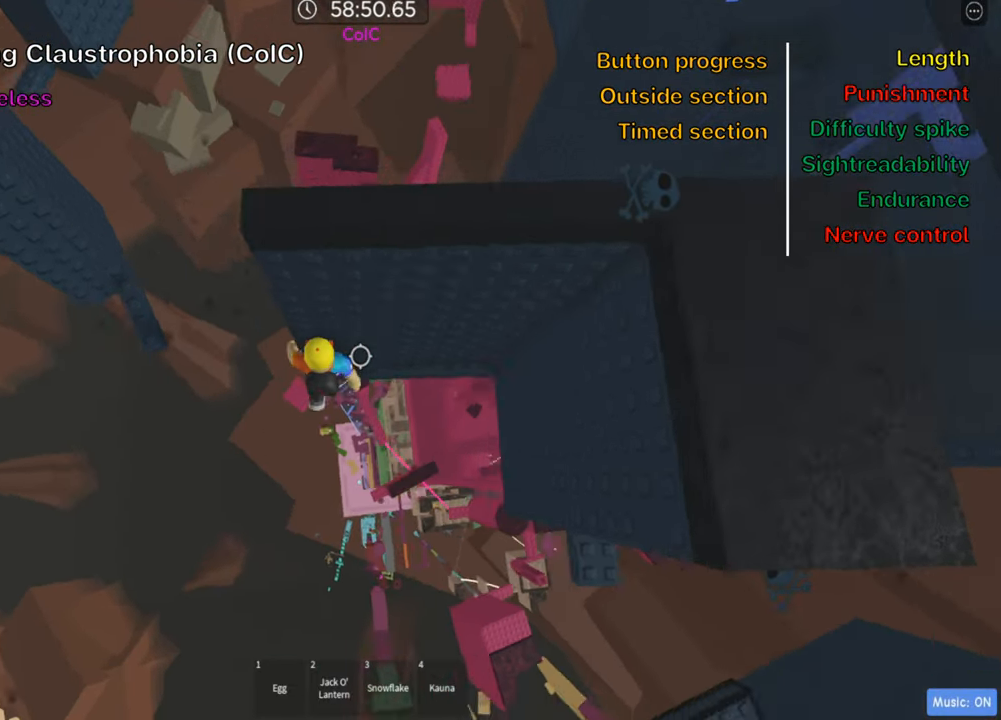
Gameplay with keyboard; each line is a JSON object with the keys held at the frame after it. "events" lists presses ("down") and releases ("up") of ".", "a", "comma", "ctrl", "d", "e", "f", "s", "shift", "space", "tab" and "w" between this image and that frame as [ms after this image, input, new state], when the widget could be followed in between. No other keys are recorded. Mouse input is not recorded.
{"keys": ["a", "w"], "events": [[33, "space", "down"], [150, "space", "up"], [483, "w", "down"]]}
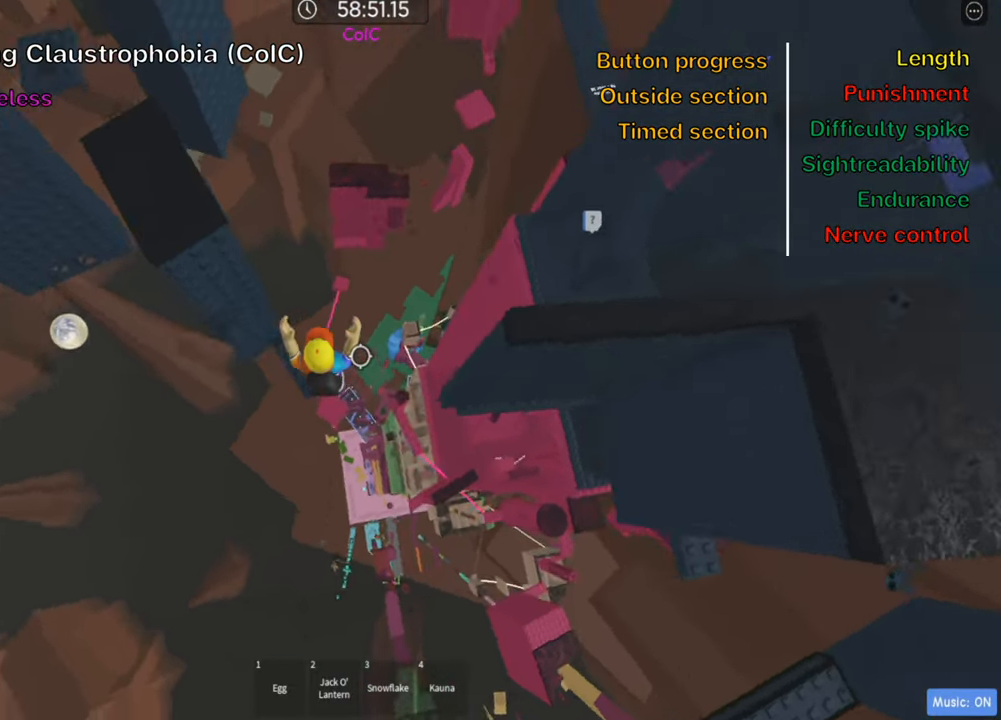
{"keys": [], "events": [[100, "a", "up"], [133, "w", "up"], [383, "w", "down"], [483, "w", "up"]]}
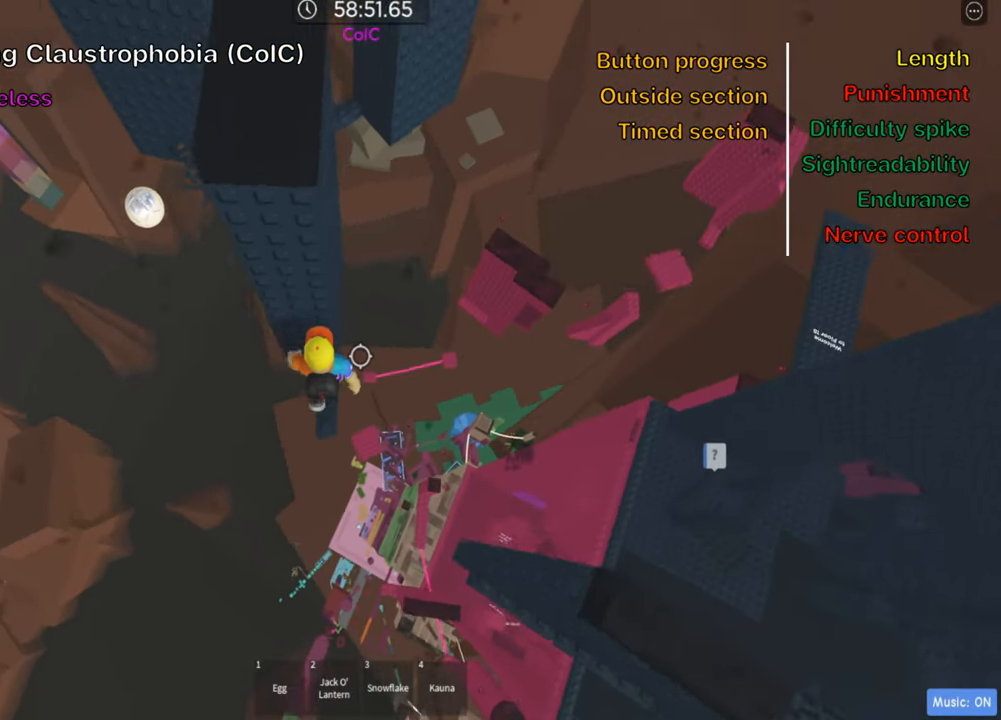
{"keys": ["shift"], "events": [[183, "w", "down"], [250, "w", "up"], [366, "shift", "down"]]}
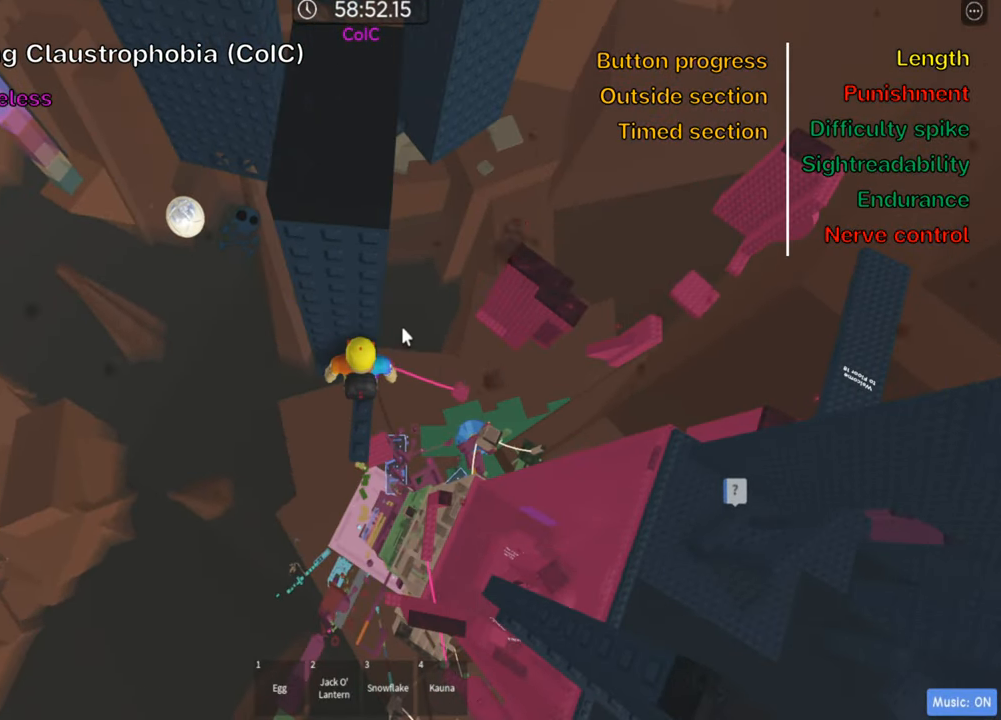
{"keys": [], "events": [[16, "shift", "up"]]}
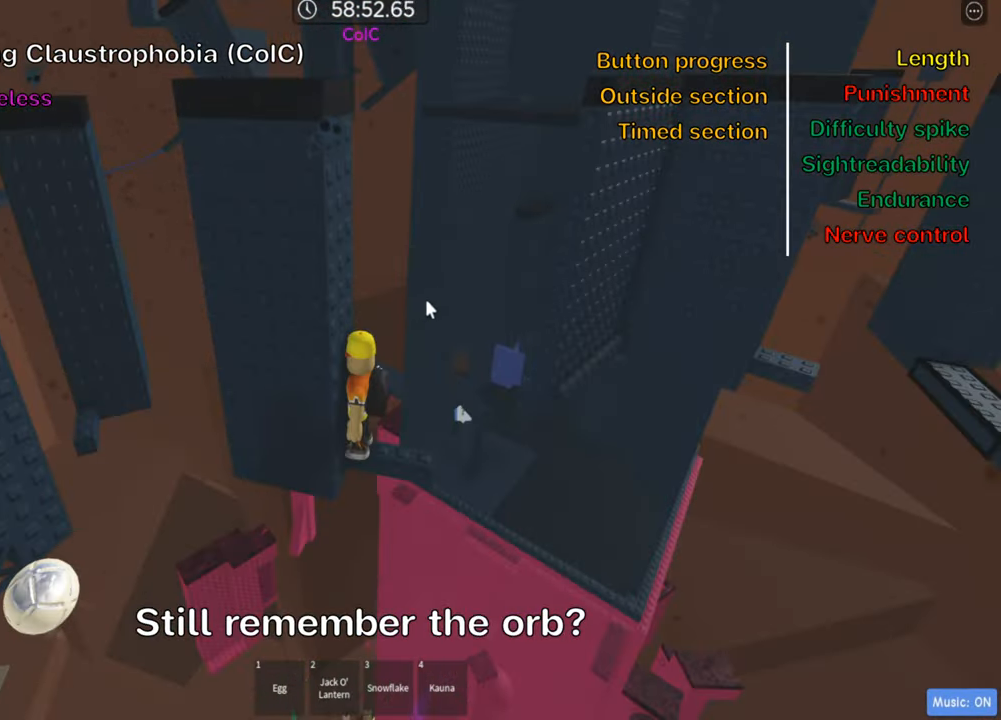
{"keys": [], "events": []}
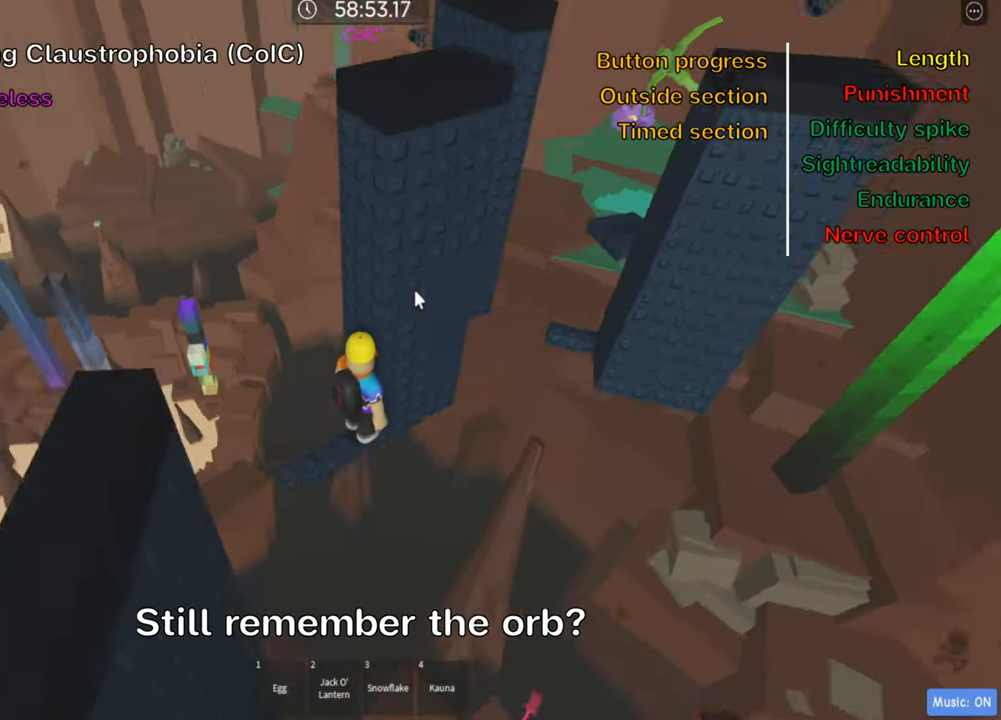
{"keys": ["shift"], "events": [[500, "shift", "down"]]}
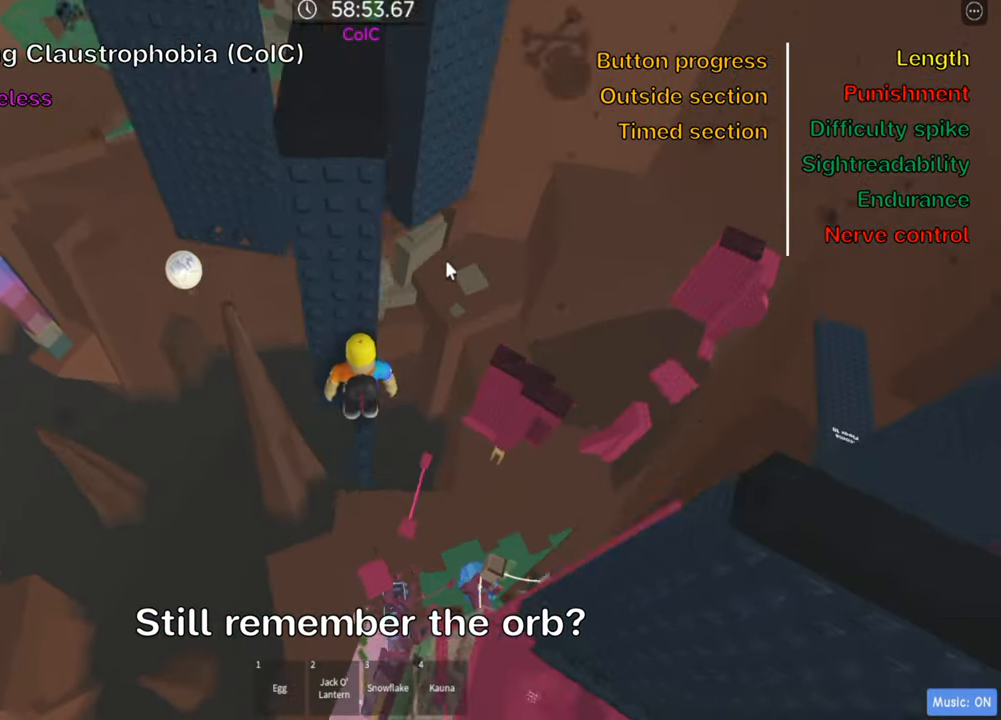
{"keys": ["a"], "events": [[100, "shift", "up"], [500, "a", "down"]]}
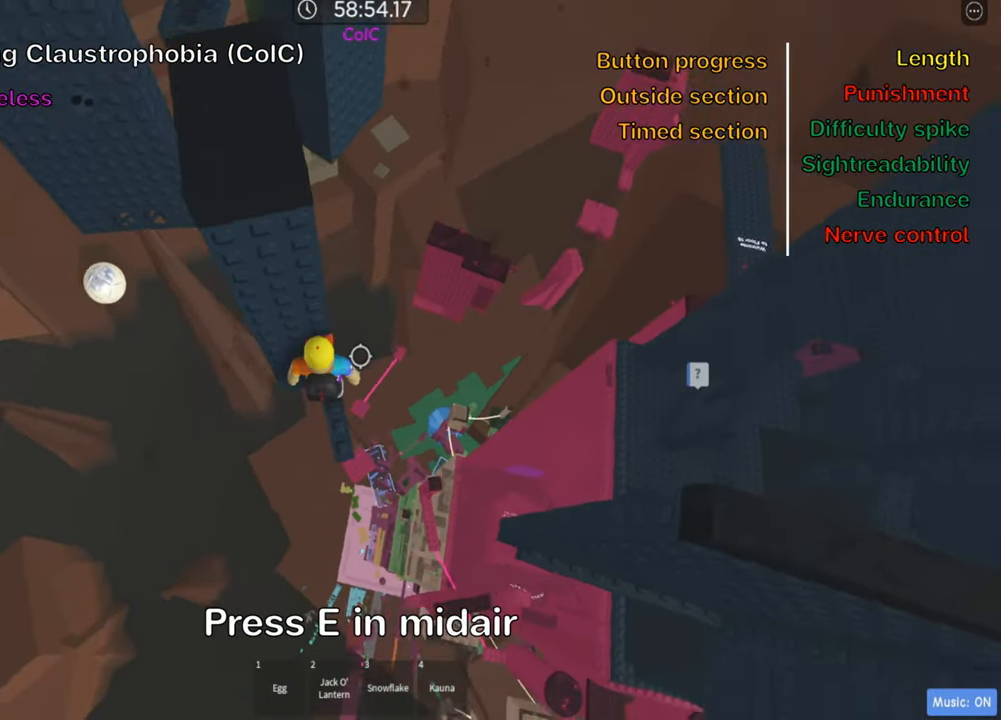
{"keys": ["a"], "events": [[116, "space", "down"], [216, "space", "up"]]}
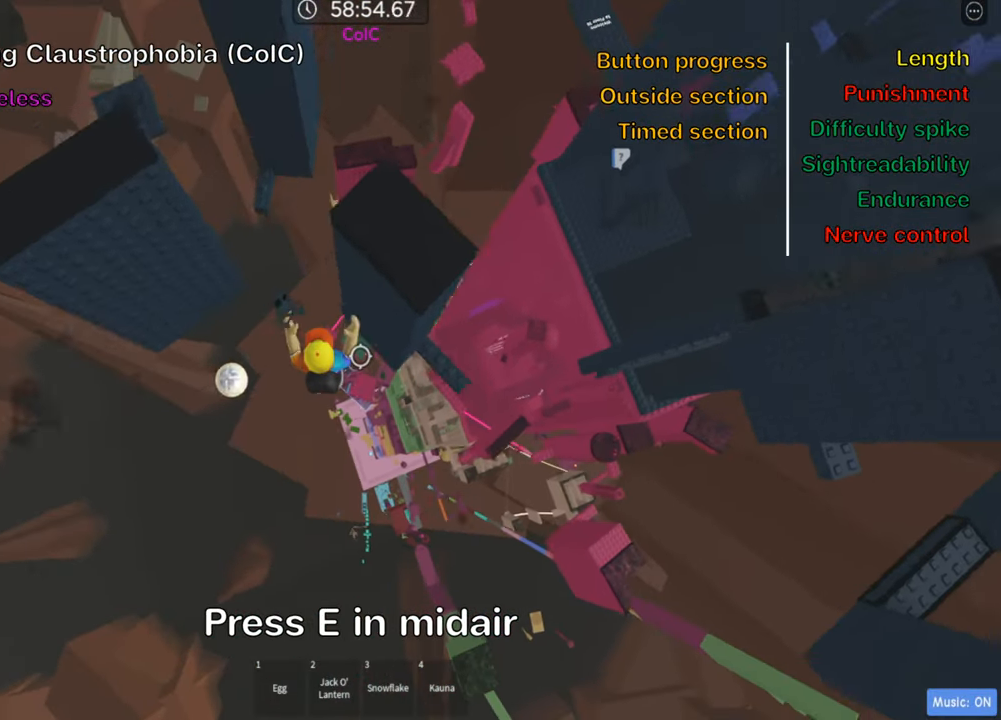
{"keys": ["w"], "events": [[150, "e", "down"], [183, "a", "up"], [250, "e", "up"], [483, "w", "down"]]}
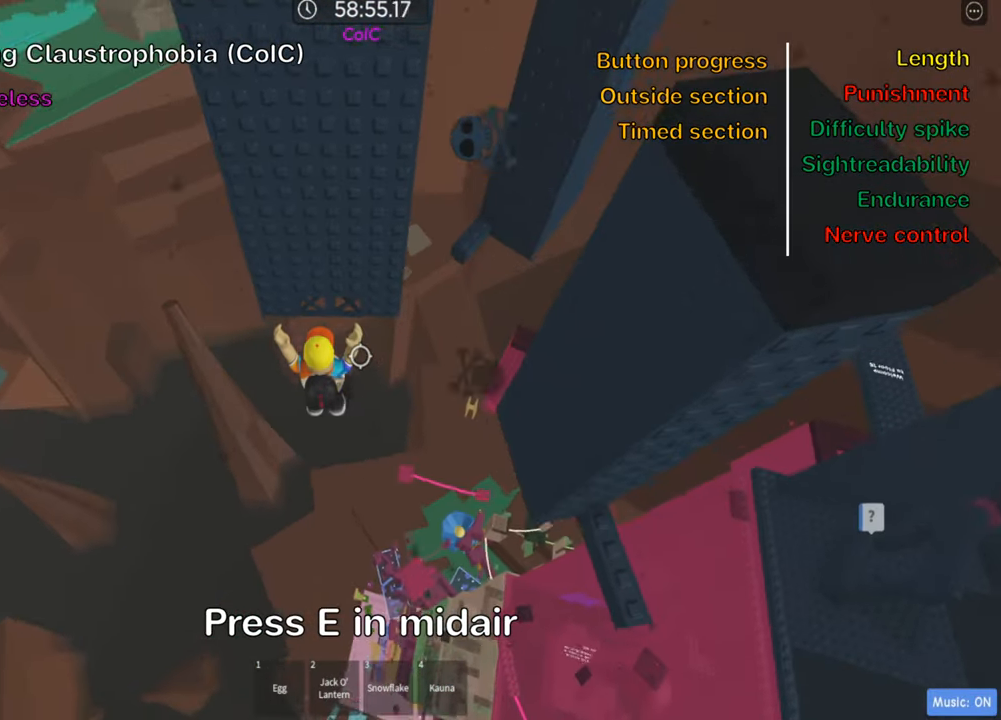
{"keys": ["w"], "events": [[216, "space", "down"], [333, "space", "up"], [383, "w", "up"], [466, "w", "down"]]}
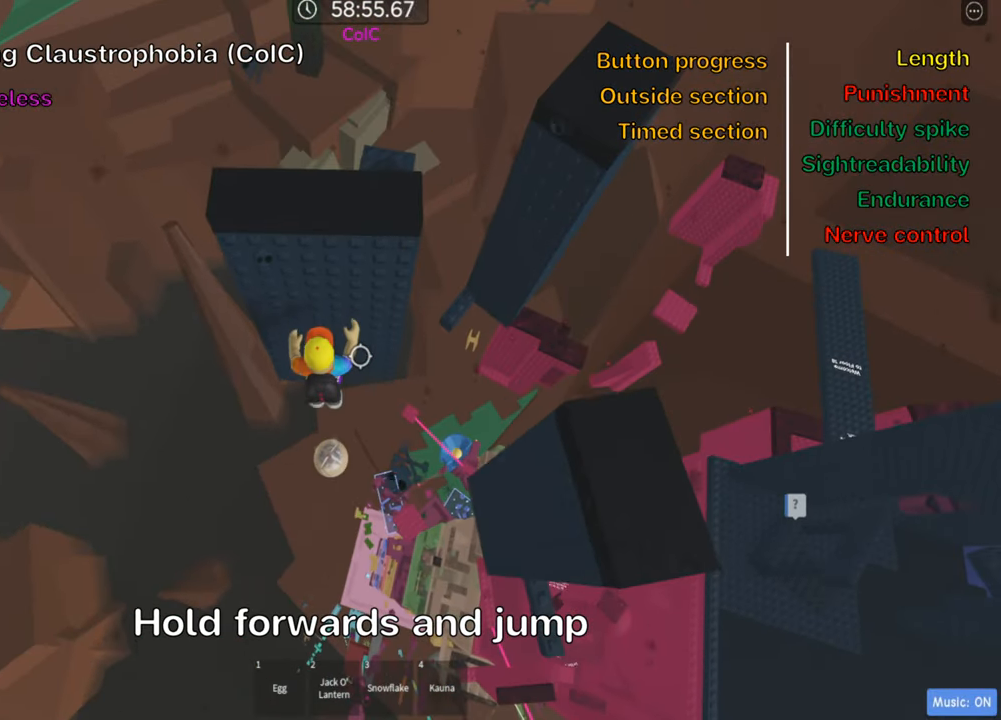
{"keys": ["shift"], "events": [[383, "shift", "down"], [383, "w", "up"]]}
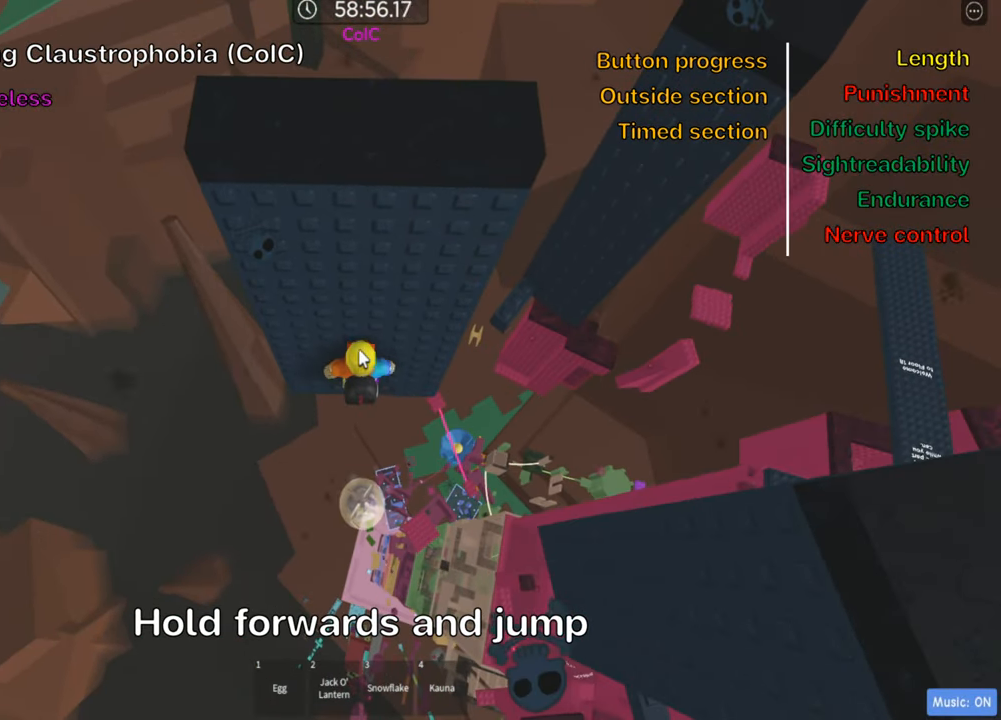
{"keys": ["shift"], "events": [[50, "shift", "up"], [416, "shift", "down"]]}
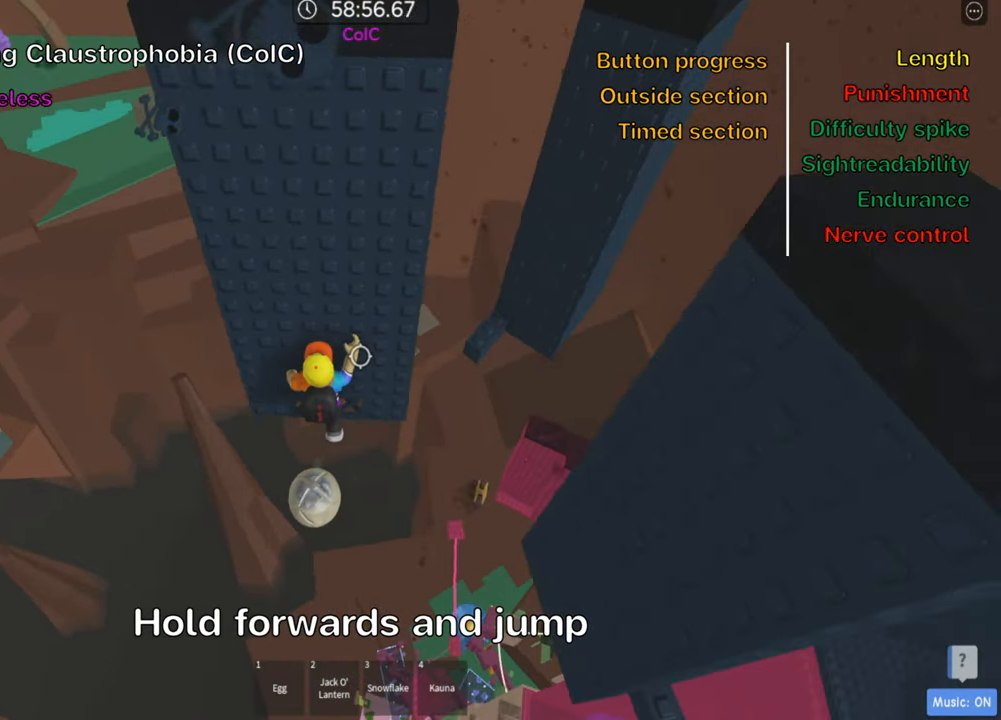
{"keys": ["w"], "events": [[66, "shift", "up"], [266, "w", "down"]]}
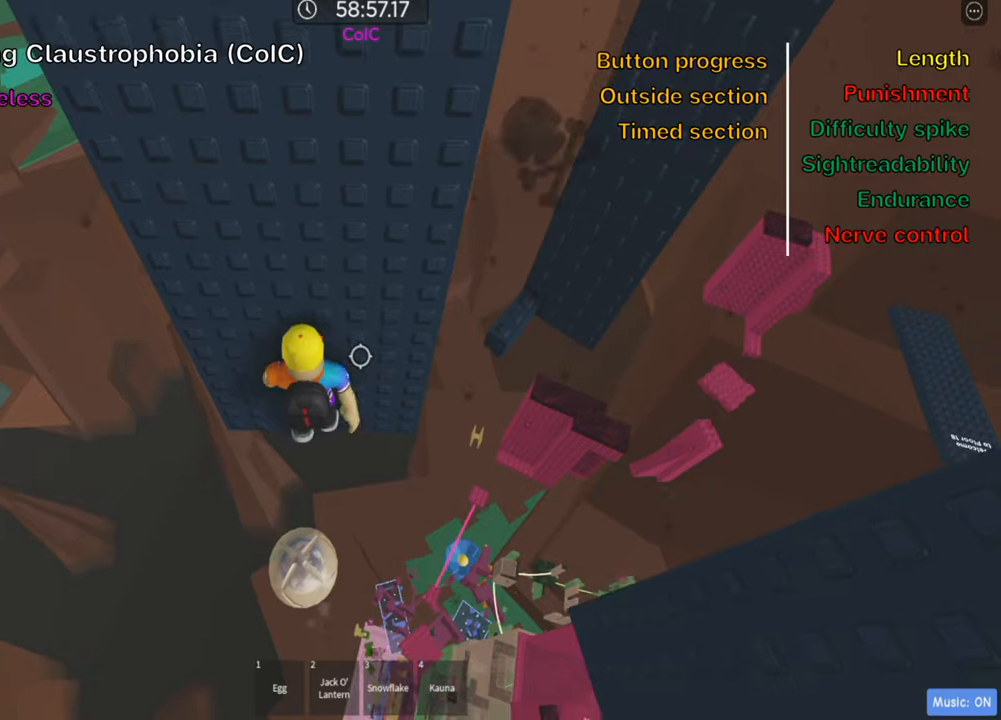
{"keys": ["w"], "events": []}
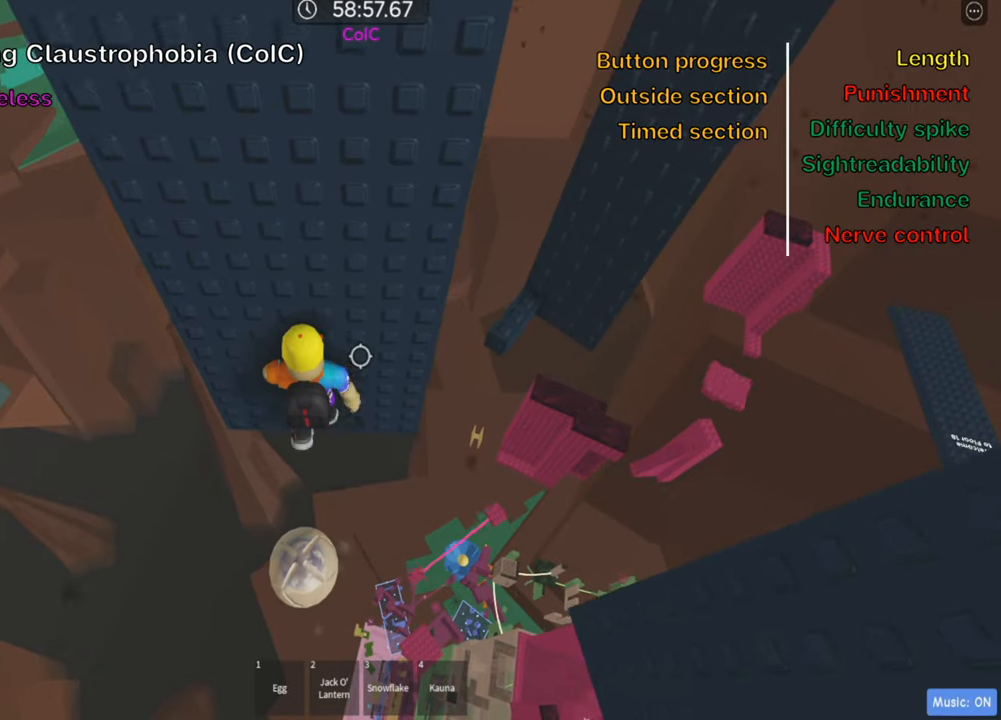
{"keys": ["w"], "events": [[33, "d", "down"], [117, "d", "up"], [350, "d", "down"], [400, "d", "up"]]}
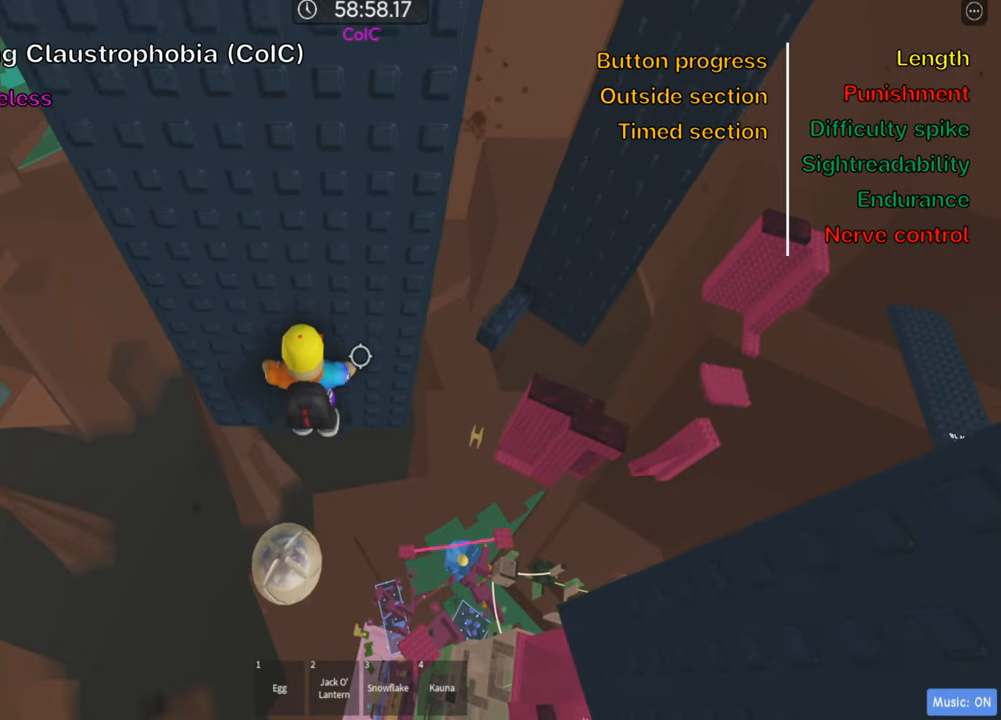
{"keys": ["w"], "events": [[233, "d", "down"], [267, "d", "up"]]}
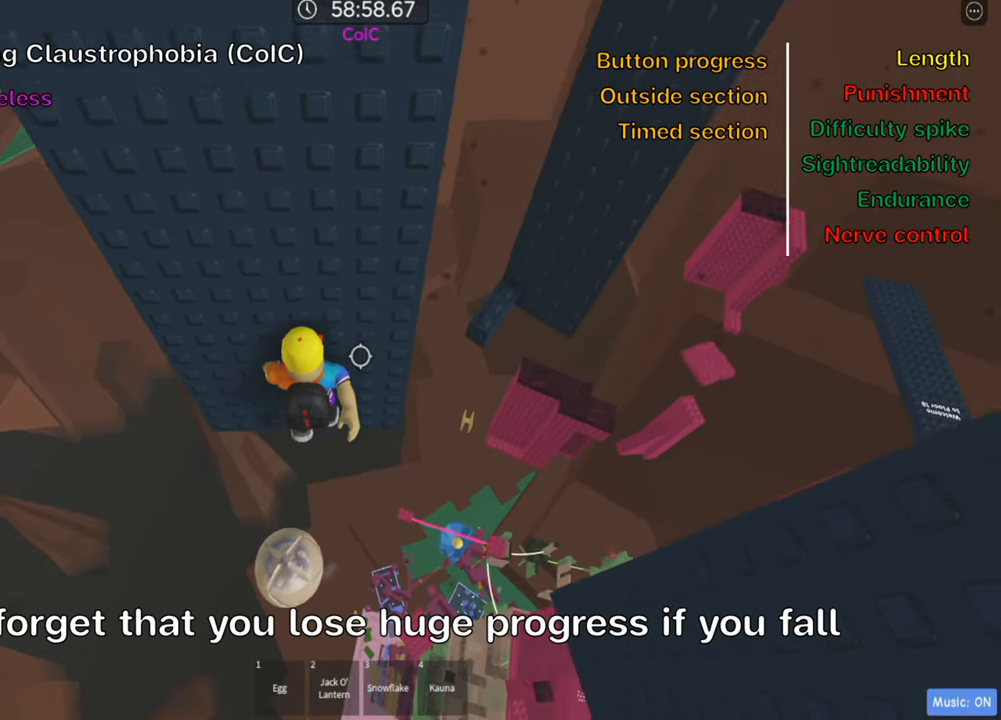
{"keys": [], "events": [[317, "shift", "down"], [317, "w", "up"], [483, "shift", "up"]]}
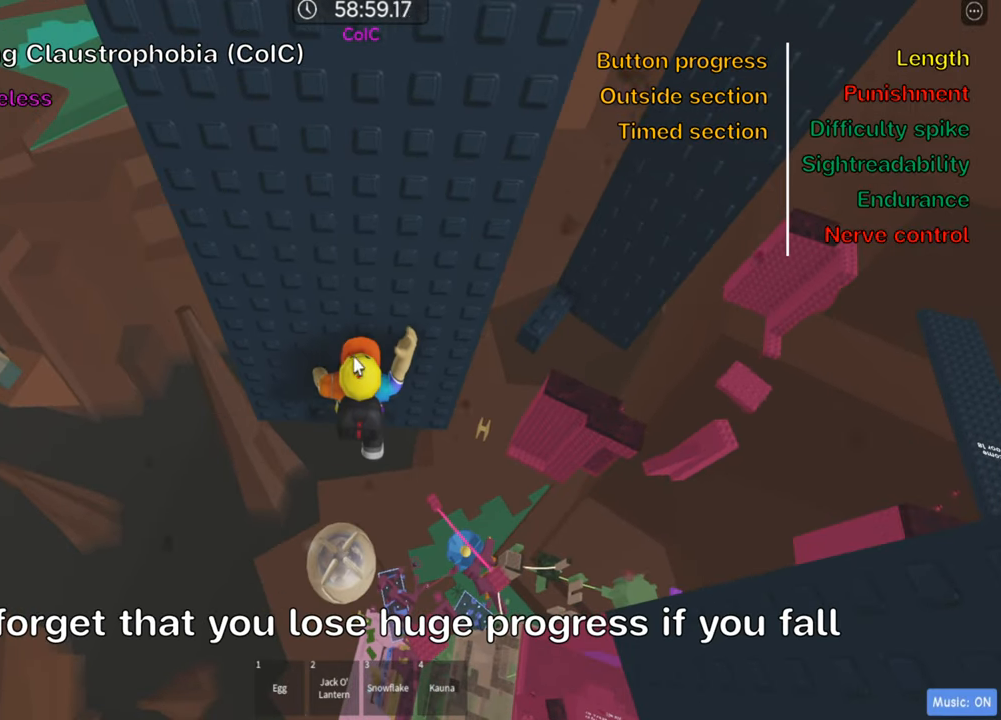
{"keys": ["shift"], "events": [[483, "shift", "down"]]}
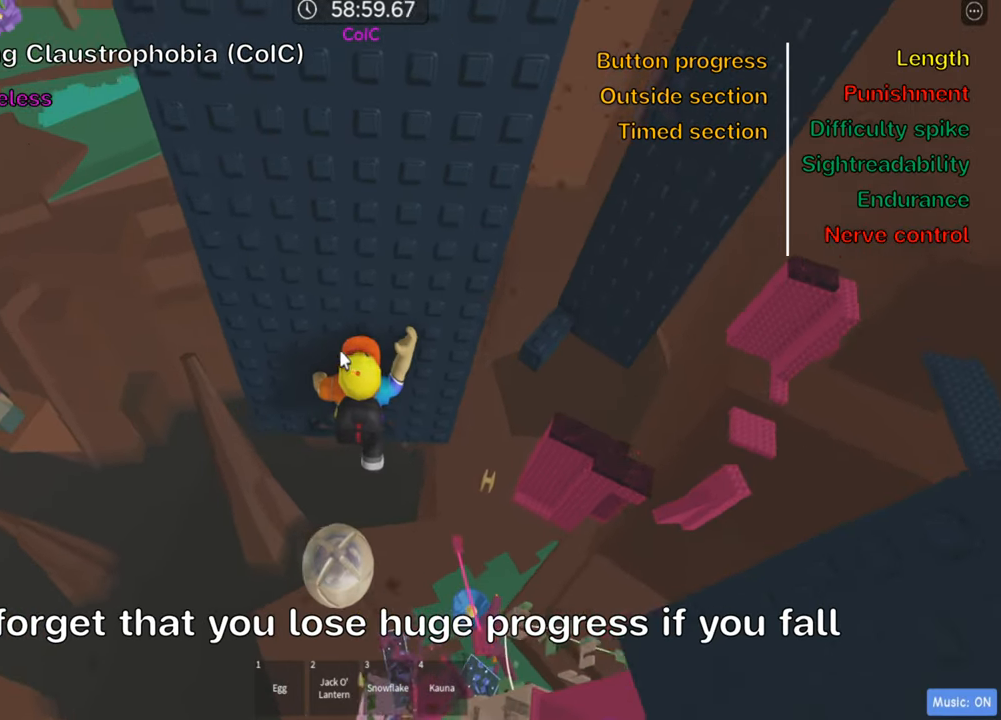
{"keys": ["w"], "events": [[133, "shift", "up"], [233, "w", "down"]]}
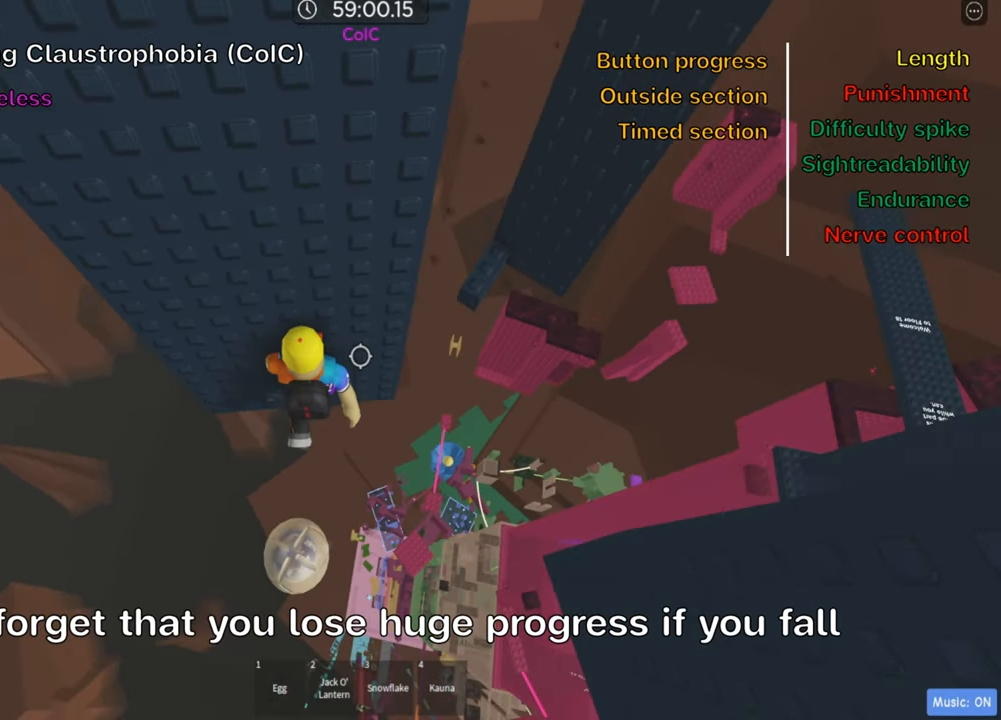
{"keys": [], "events": [[383, "w", "up"]]}
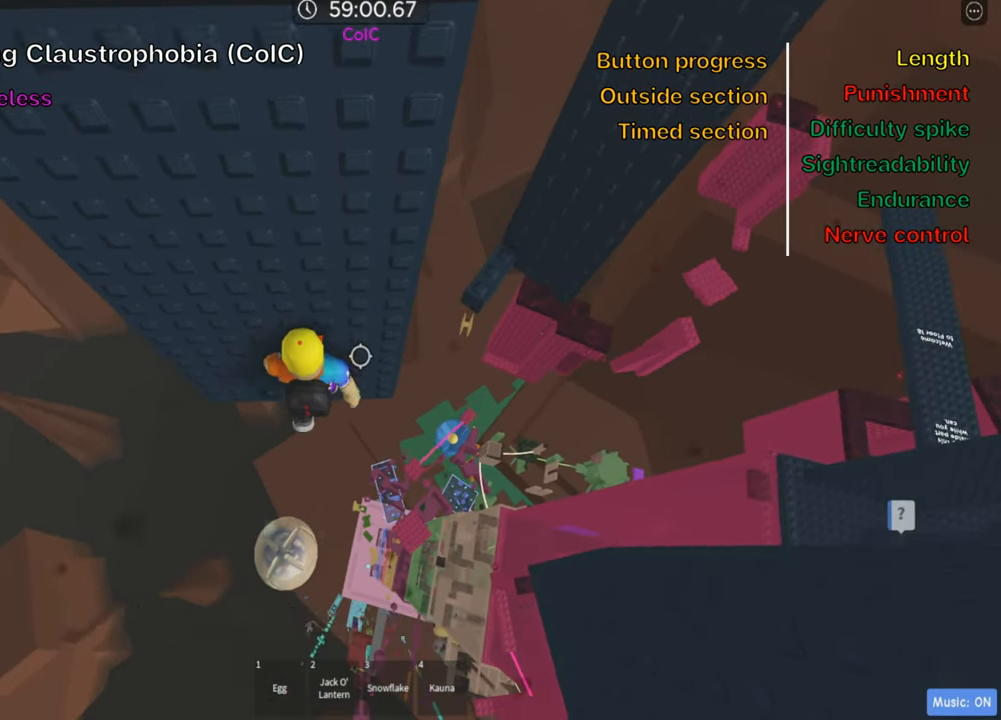
{"keys": ["d"], "events": [[133, "d", "down"], [250, "space", "down"], [383, "space", "up"]]}
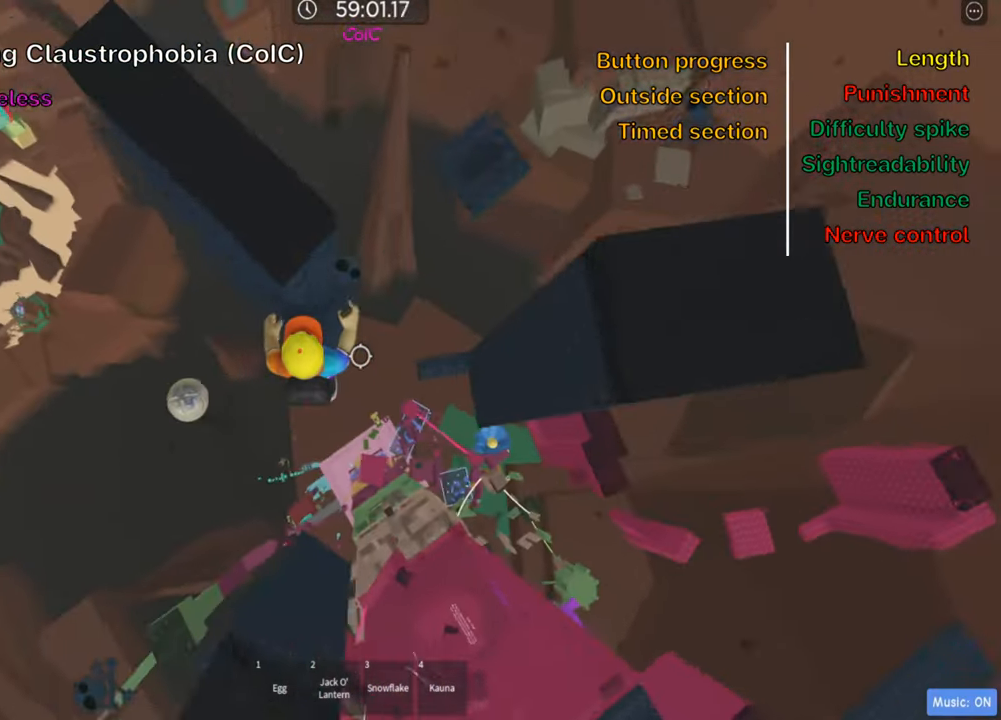
{"keys": ["shift"], "events": [[367, "d", "up"], [384, "shift", "down"]]}
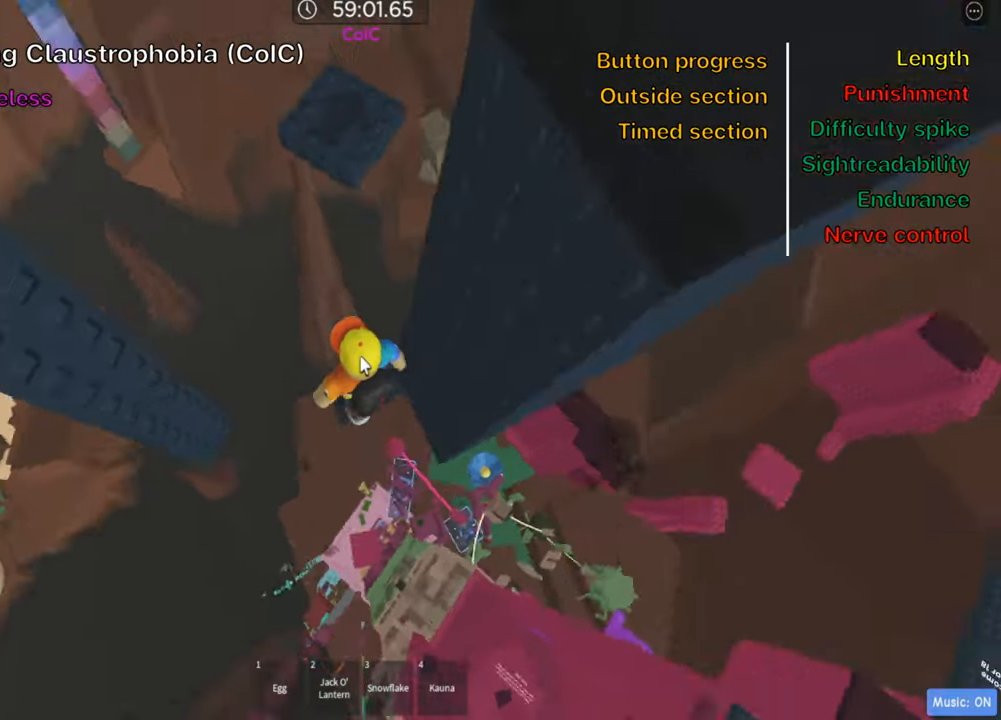
{"keys": [], "events": [[33, "shift", "up"], [116, "shift", "down"], [233, "shift", "up"]]}
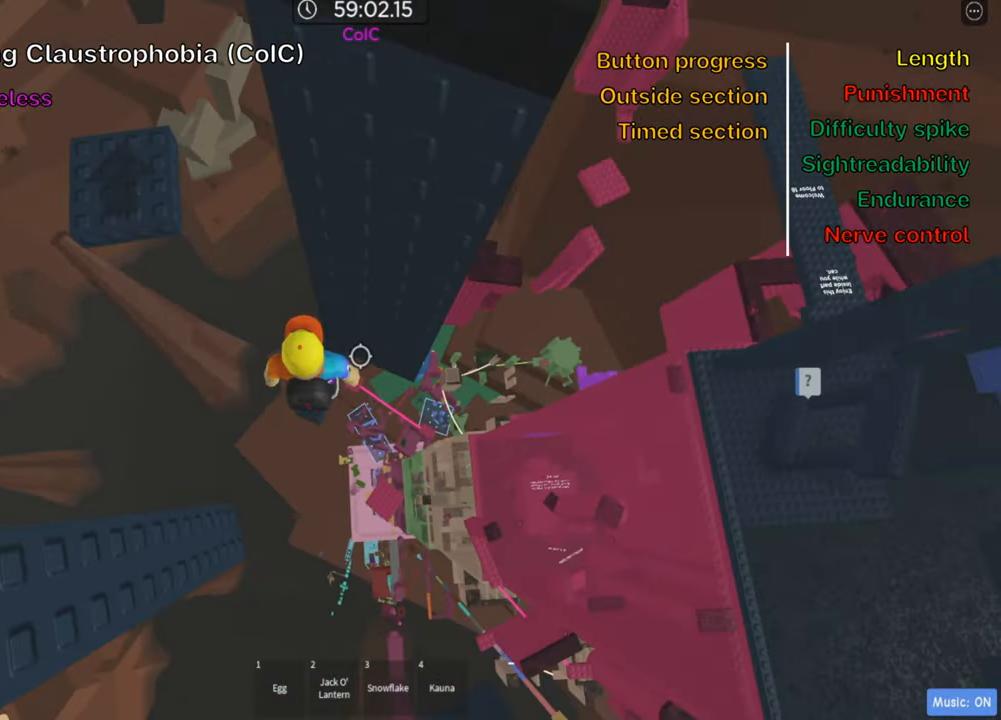
{"keys": ["a"], "events": [[50, "w", "down"], [100, "w", "up"], [250, "a", "down"], [366, "space", "down"], [483, "space", "up"]]}
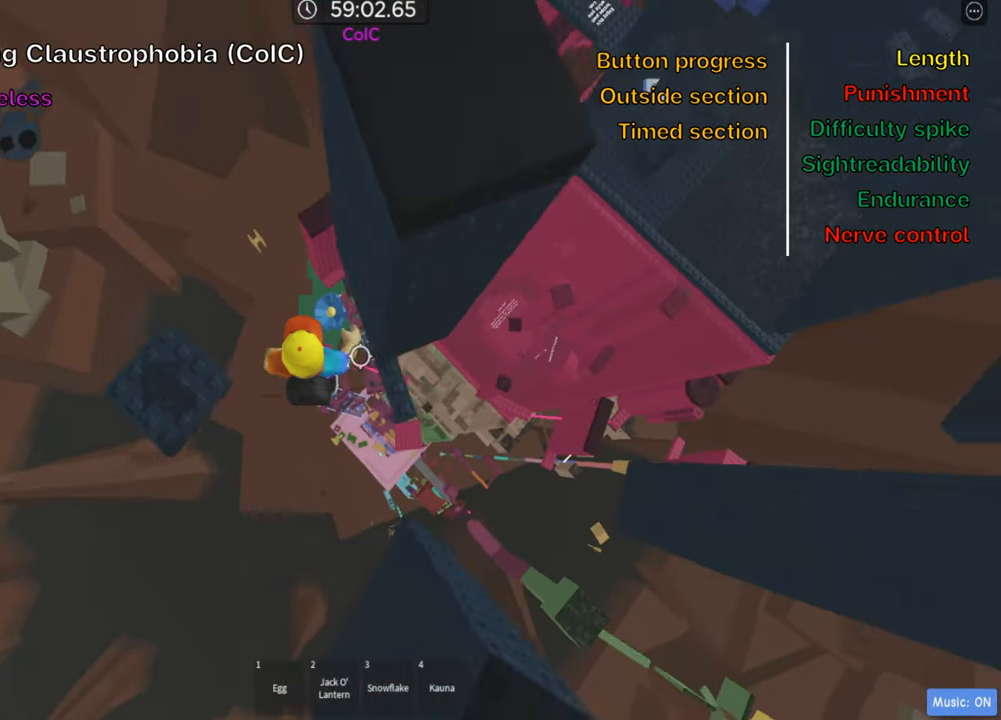
{"keys": ["shift"], "events": [[400, "a", "up"], [433, "shift", "down"]]}
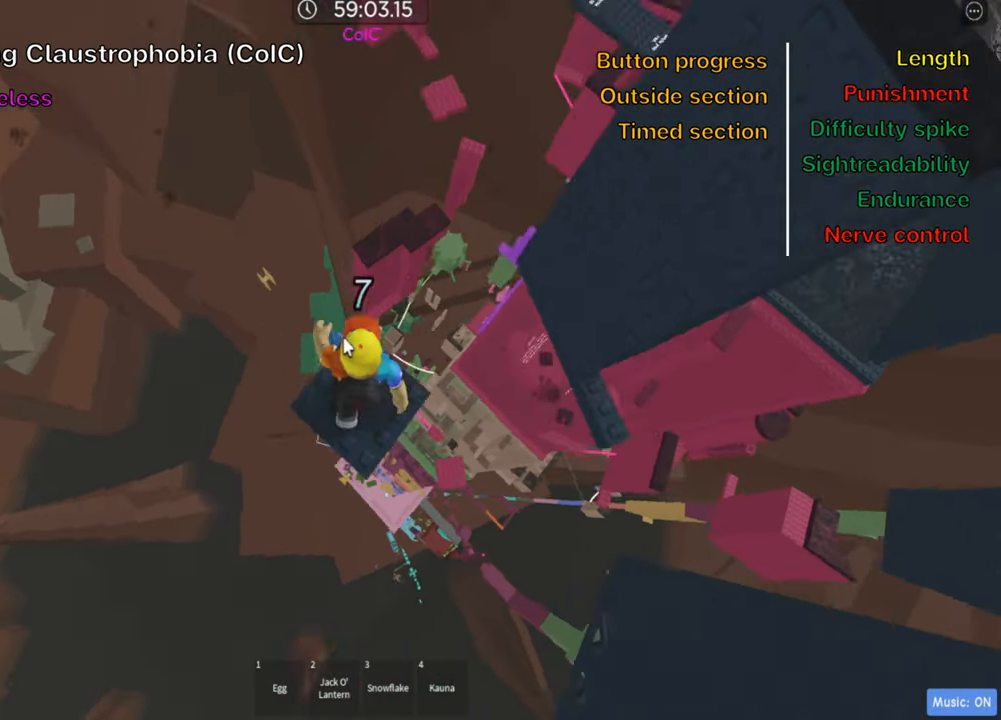
{"keys": [], "events": [[83, "shift", "up"]]}
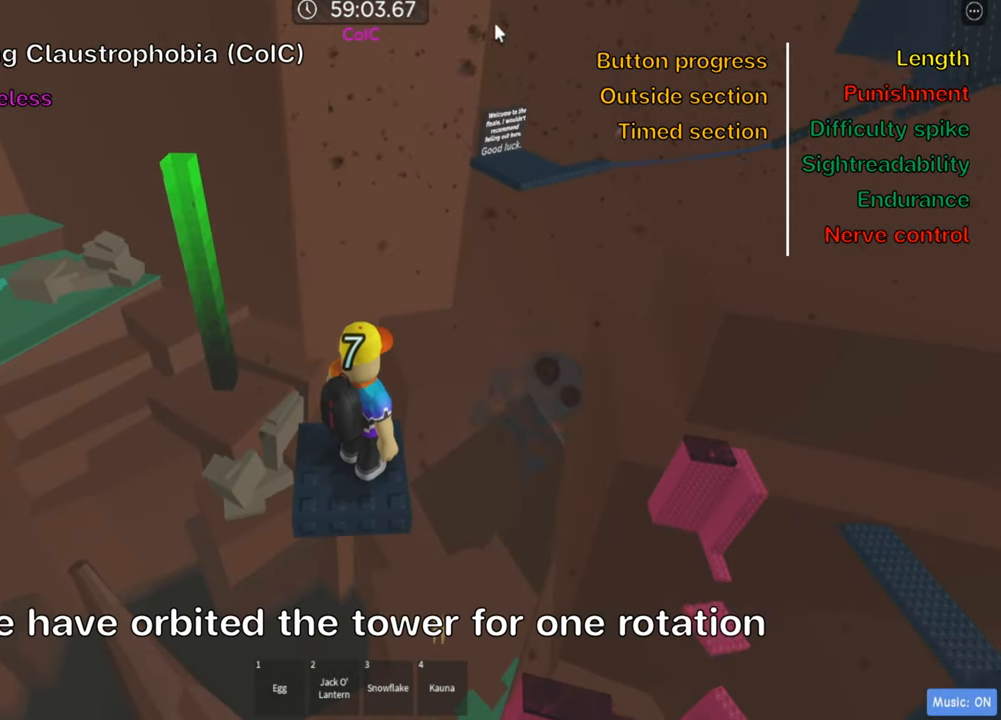
{"keys": [], "events": []}